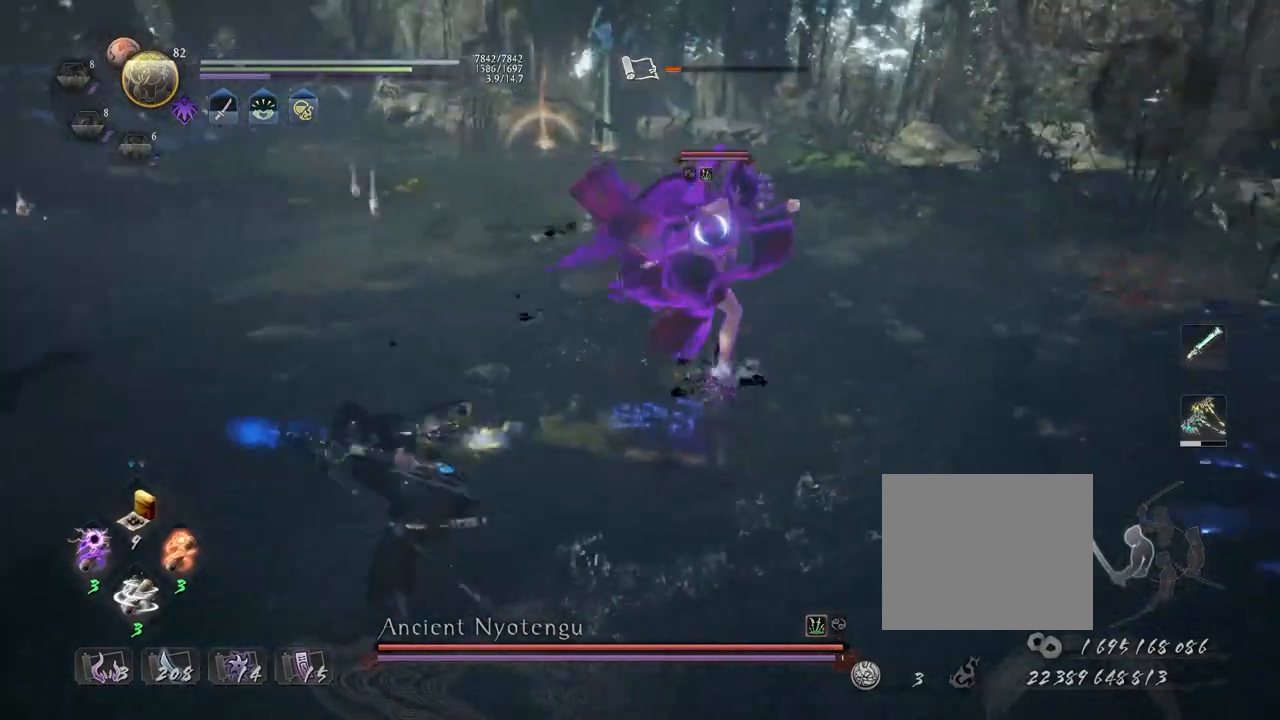
Gameplay with a controller (PlayStation layout); each line is a JSON object with the inputs held at the frame after it (dt_ms = milliseconds from this image to that frame). "events" lists button and stick changes between this image and that frame as [ms after this image, input, new state], when the widget could be followed in between.
{"dt_ms": 500, "buttons": ["TRIANGLE"], "left_stick": "down", "right_stick": "center", "events": [[83, "left_stick", "down"], [267, "TRIANGLE", "down"], [317, "TRIANGLE", "up"], [417, "TRIANGLE", "down"]]}
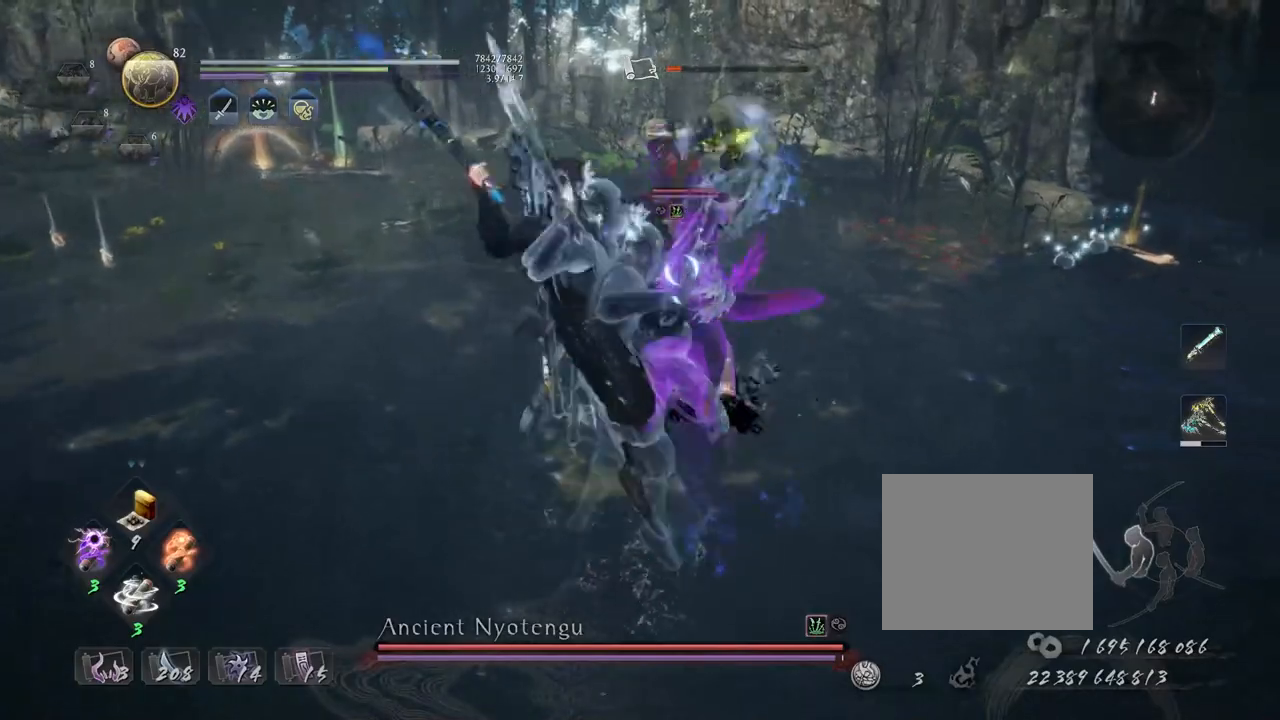
{"dt_ms": 500, "buttons": ["CROSS", "R1"], "left_stick": "center", "right_stick": "center", "events": [[17, "TRIANGLE", "up"], [50, "left_stick", "center"], [300, "R1", "down"], [317, "CROSS", "down"], [417, "R1", "up"], [433, "R1", "down"]]}
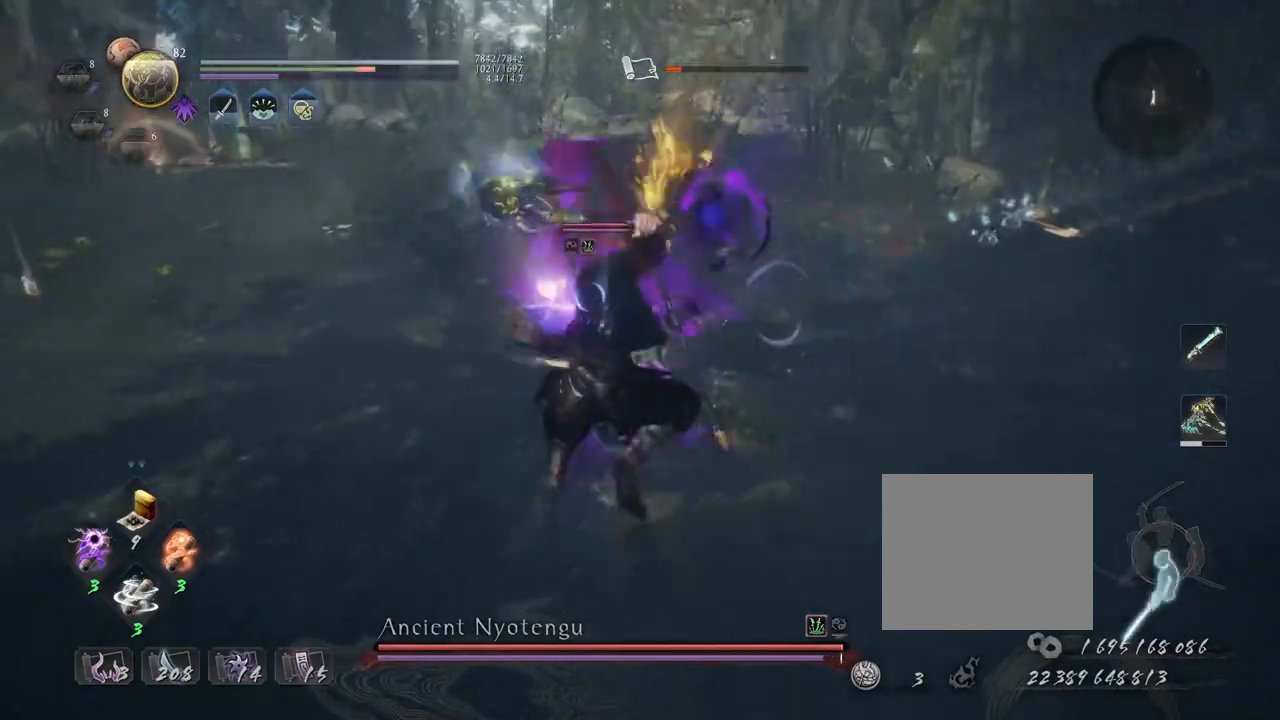
{"dt_ms": 500, "buttons": [], "left_stick": "center", "right_stick": "center", "events": [[100, "R1", "up"], [200, "CROSS", "up"], [267, "L1", "down"], [450, "L1", "up"]]}
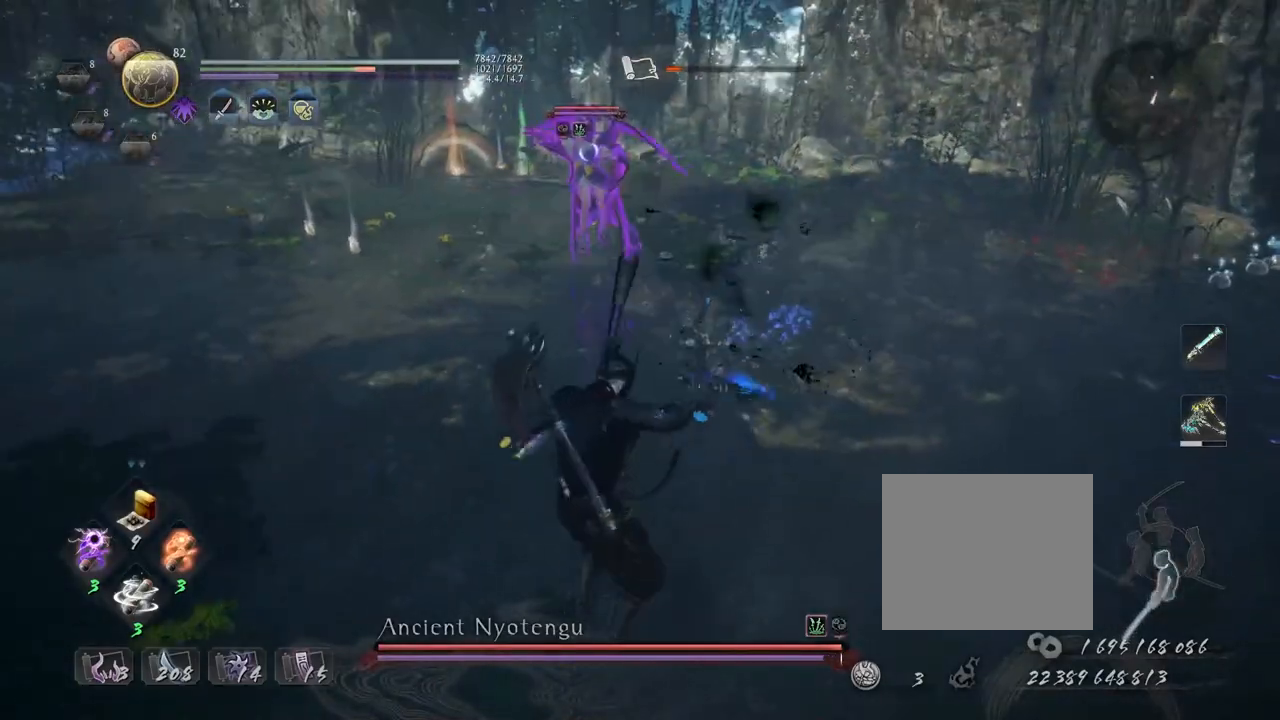
{"dt_ms": 500, "buttons": ["CROSS"], "left_stick": "up", "right_stick": "center", "events": [[133, "R1", "down"], [183, "TRIANGLE", "down"], [267, "R1", "up"], [267, "TRIANGLE", "up"], [300, "left_stick", "up"], [383, "CROSS", "down"]]}
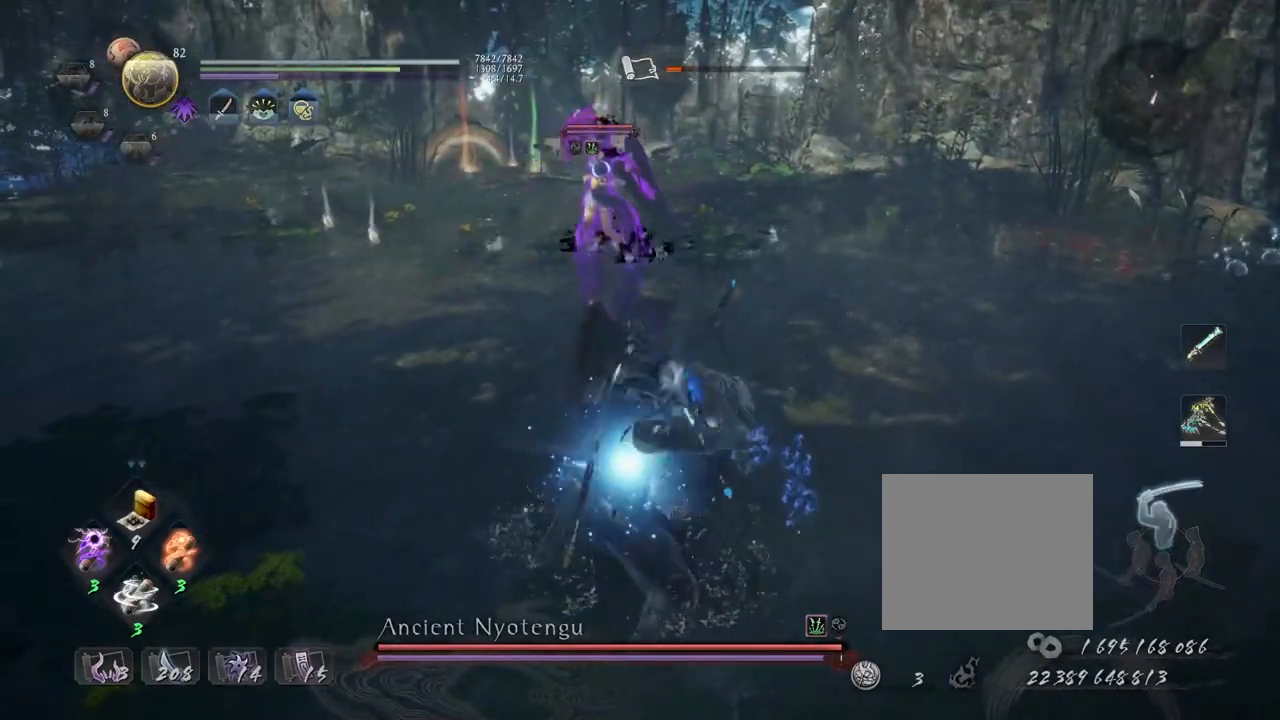
{"dt_ms": 500, "buttons": ["CROSS"], "left_stick": "up", "right_stick": "center", "events": []}
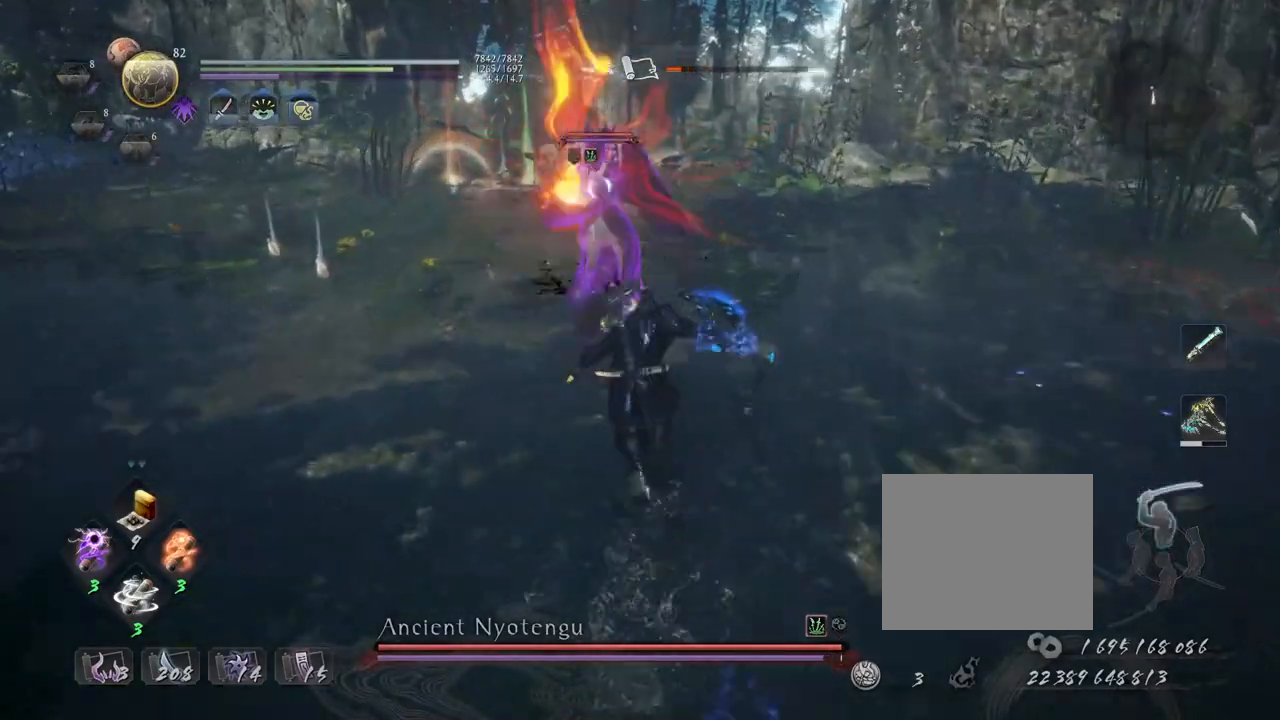
{"dt_ms": 500, "buttons": [], "left_stick": "center", "right_stick": "center", "events": [[33, "TRIANGLE", "down"], [167, "CROSS", "up"], [217, "TRIANGLE", "up"], [267, "left_stick", "center"]]}
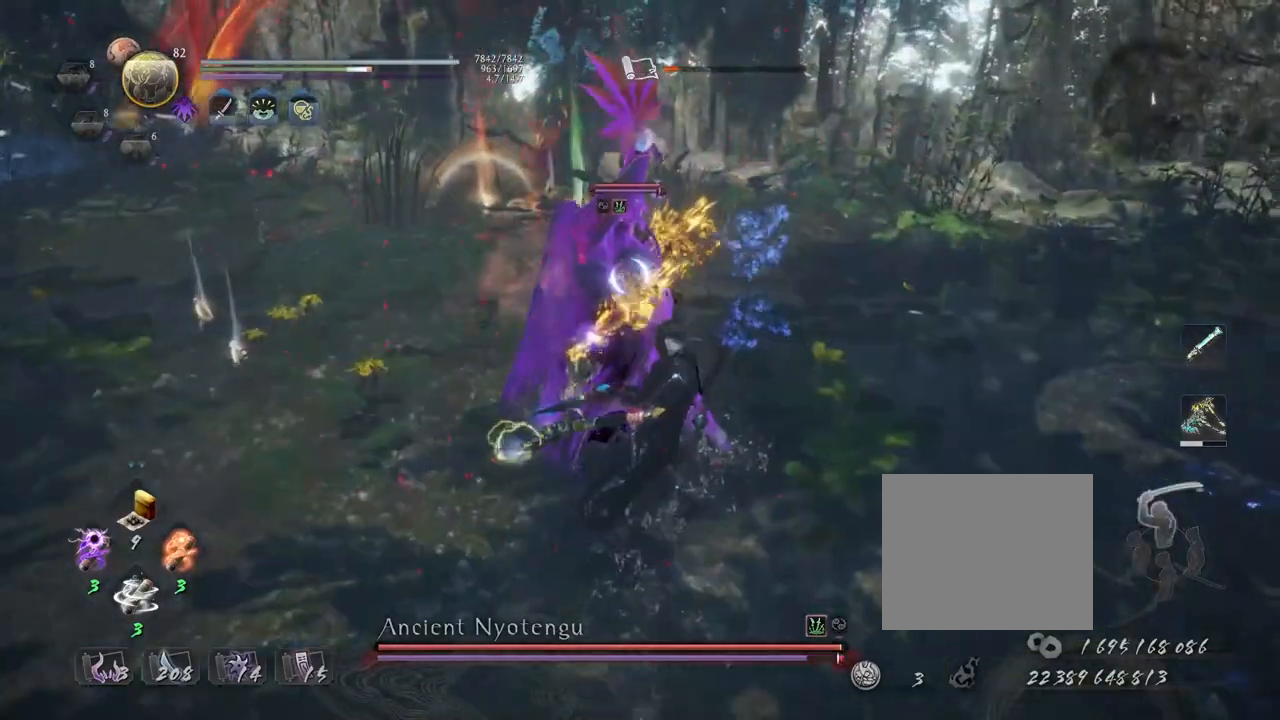
{"dt_ms": 500, "buttons": ["CROSS"], "left_stick": "center", "right_stick": "center", "events": [[67, "R1", "down"], [117, "SQUARE", "down"], [133, "CROSS", "down"], [133, "SQUARE", "up"], [217, "R1", "up"], [233, "left_stick", "up"], [250, "CROSS", "up"], [250, "L1", "down"], [333, "CROSS", "down"], [483, "L1", "up"], [483, "left_stick", "center"]]}
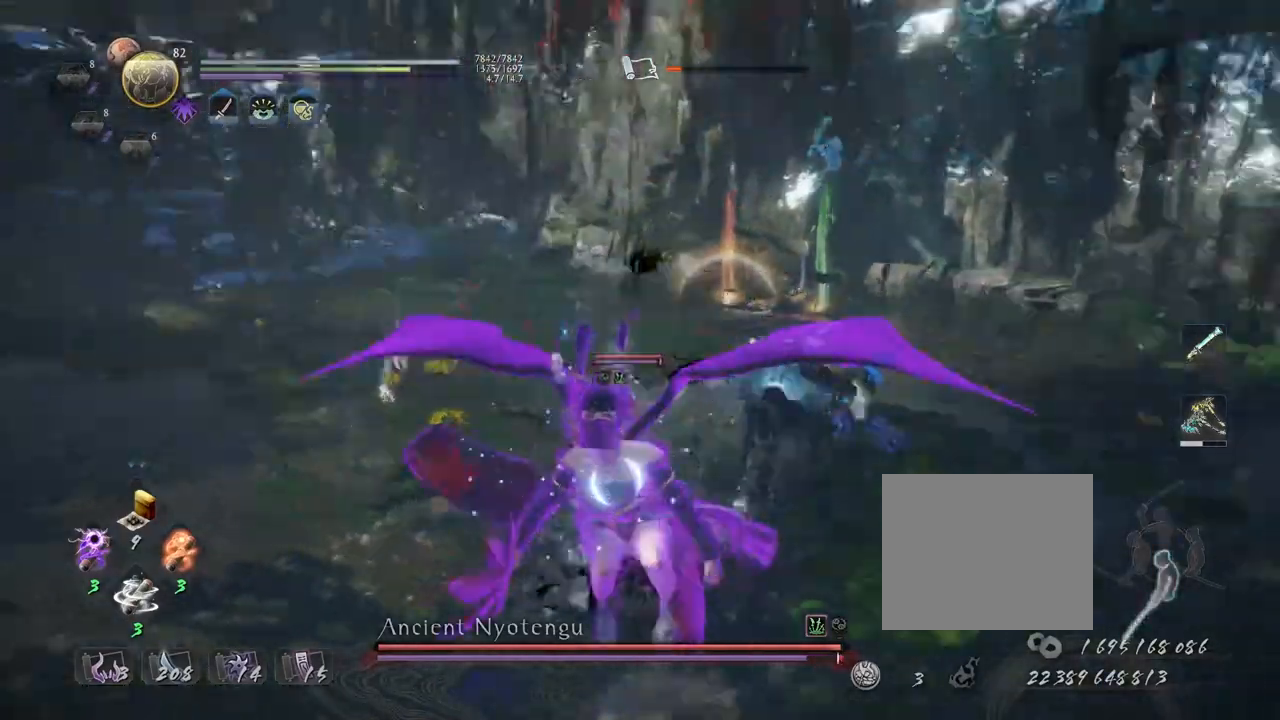
{"dt_ms": 500, "buttons": [], "left_stick": "center", "right_stick": "center", "events": [[33, "CROSS", "up"], [33, "TRIANGLE", "down"], [117, "TRIANGLE", "up"]]}
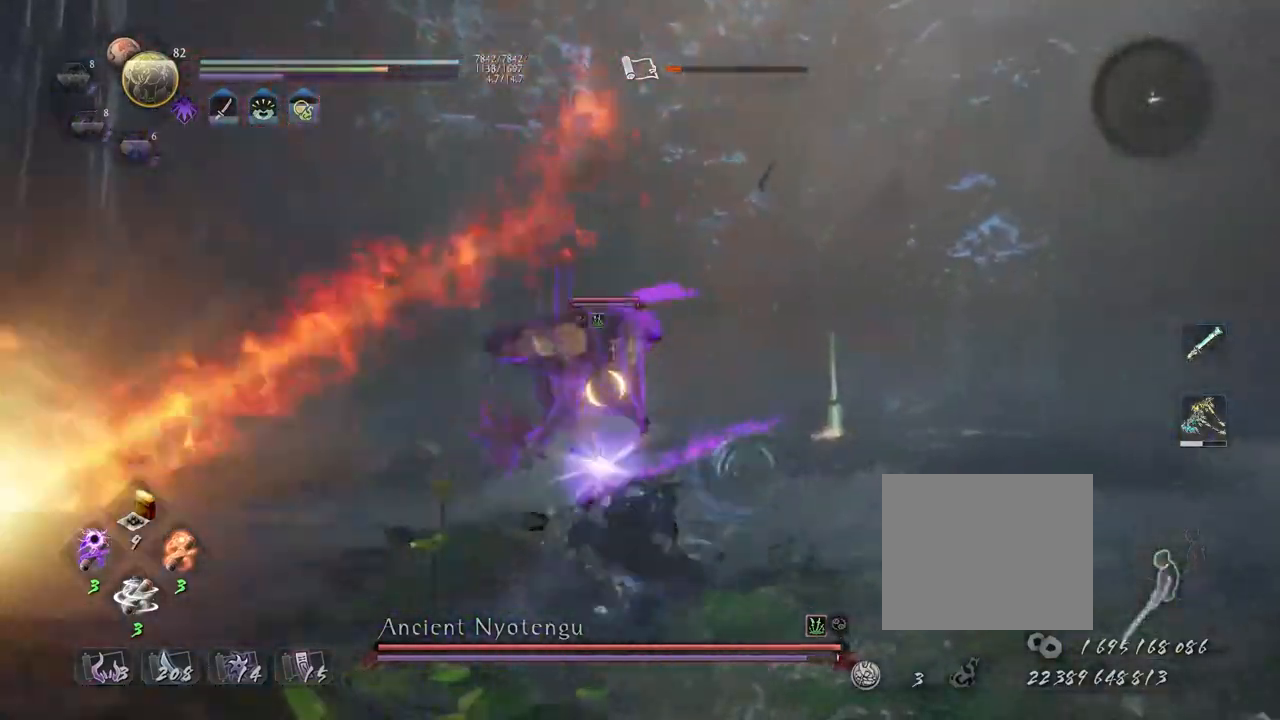
{"dt_ms": 500, "buttons": ["R1"], "left_stick": "center", "right_stick": "center", "events": [[483, "R1", "down"]]}
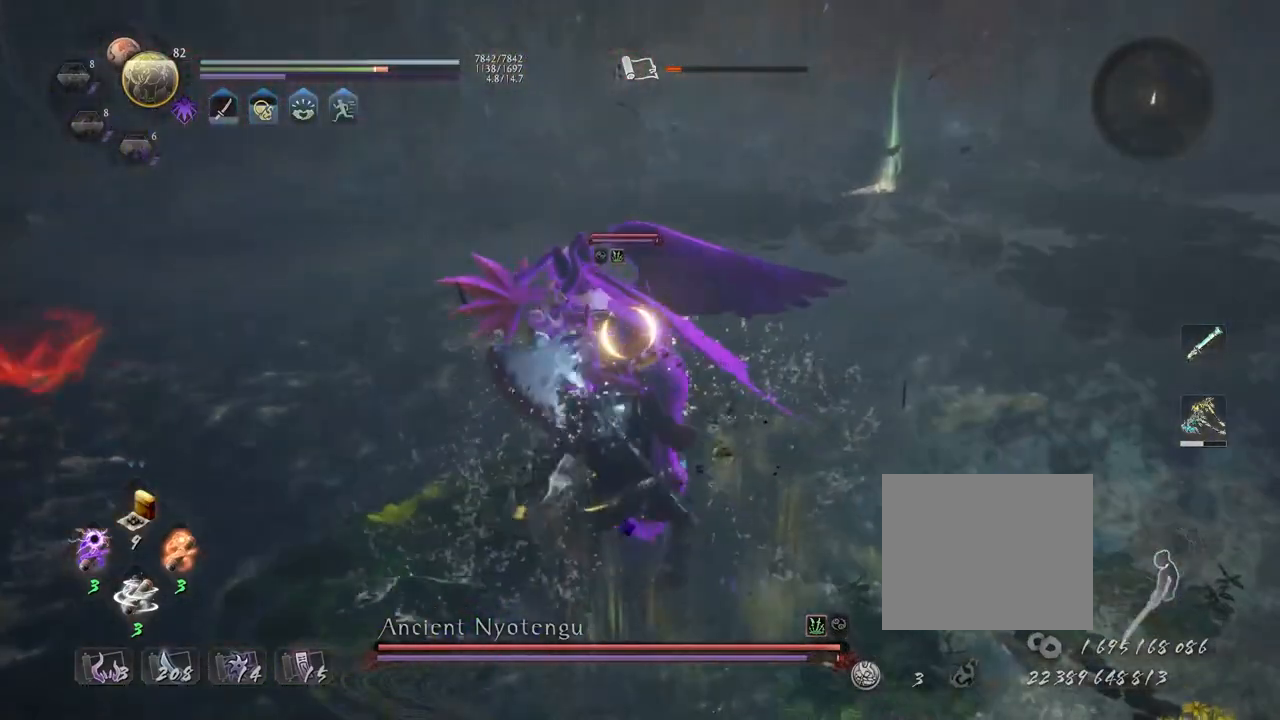
{"dt_ms": 500, "buttons": ["CROSS"], "left_stick": "down-right", "right_stick": "center", "events": [[50, "SQUARE", "down"], [167, "R1", "up"], [167, "SQUARE", "up"], [200, "L1", "down"], [217, "left_stick", "right"], [300, "CROSS", "down"], [417, "CROSS", "up"], [417, "L1", "up"], [450, "left_stick", "down-right"], [500, "CROSS", "down"]]}
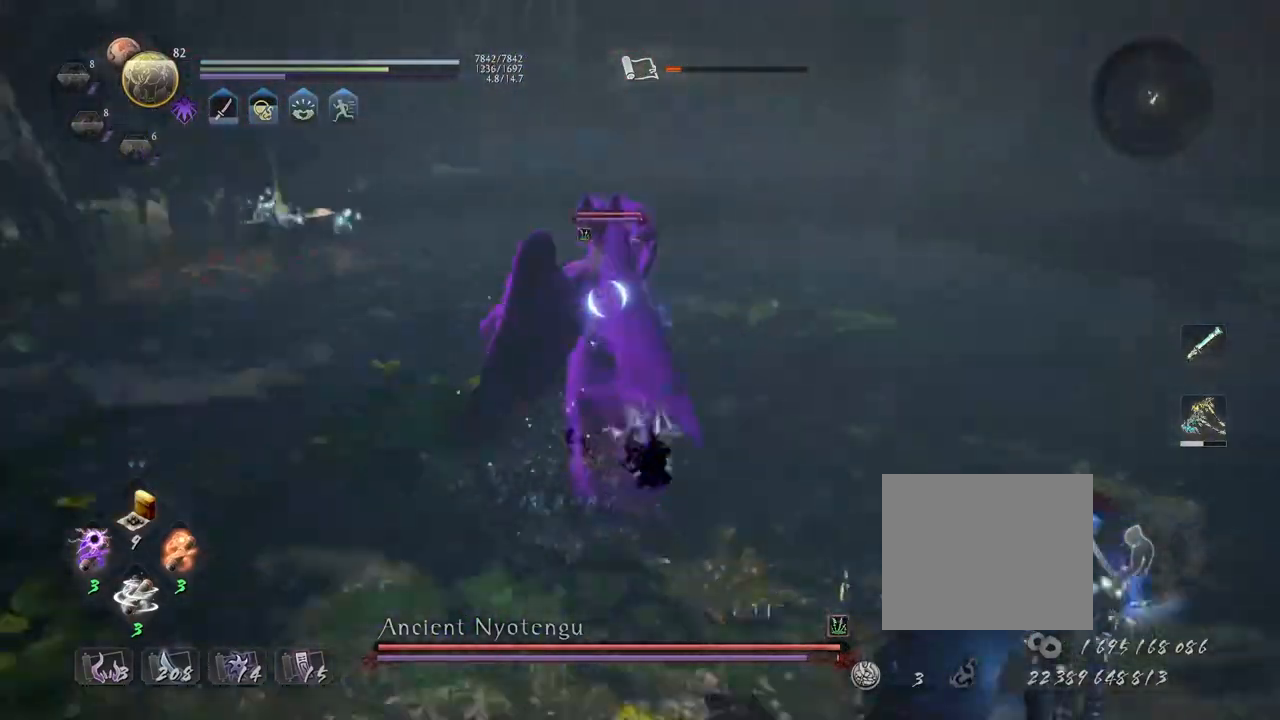
{"dt_ms": 500, "buttons": ["L1"], "left_stick": "up-left", "right_stick": "center", "events": [[50, "left_stick", "center"], [167, "CROSS", "up"], [200, "L1", "down"], [500, "left_stick", "up-left"]]}
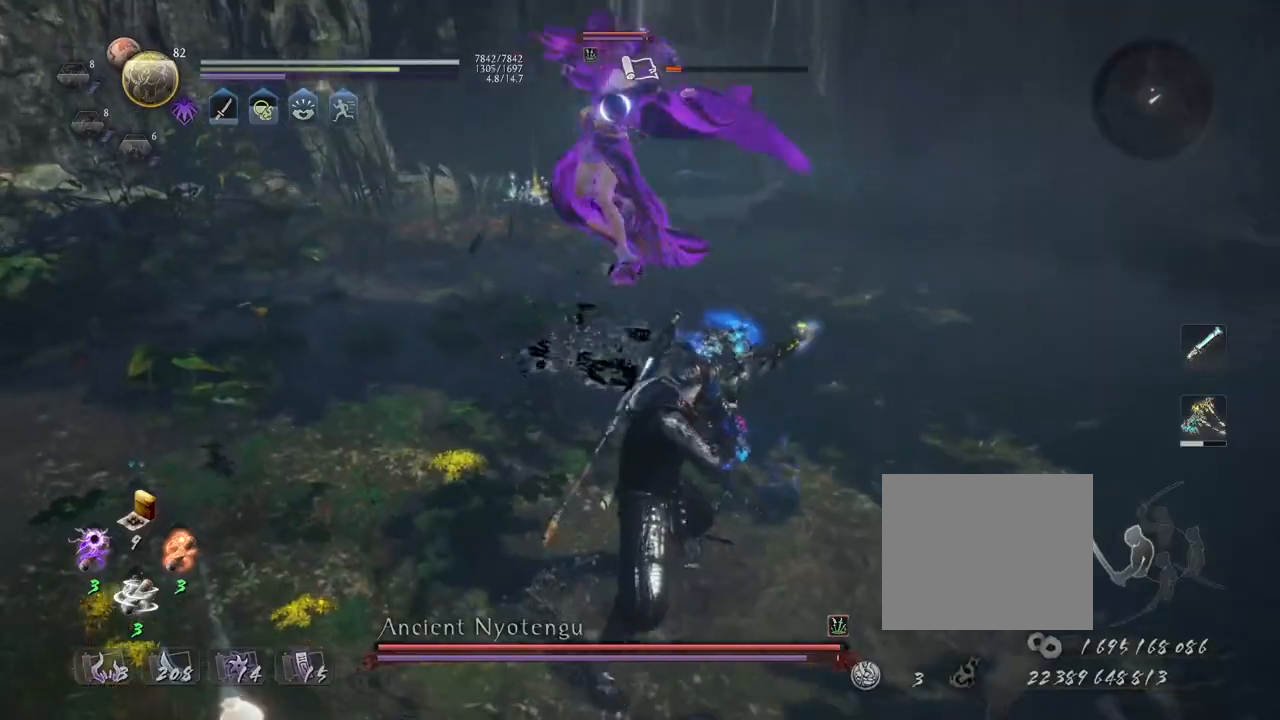
{"dt_ms": 500, "buttons": [], "left_stick": "up", "right_stick": "center", "events": [[283, "CROSS", "down"], [433, "L1", "up"], [483, "left_stick", "up"], [500, "CROSS", "up"]]}
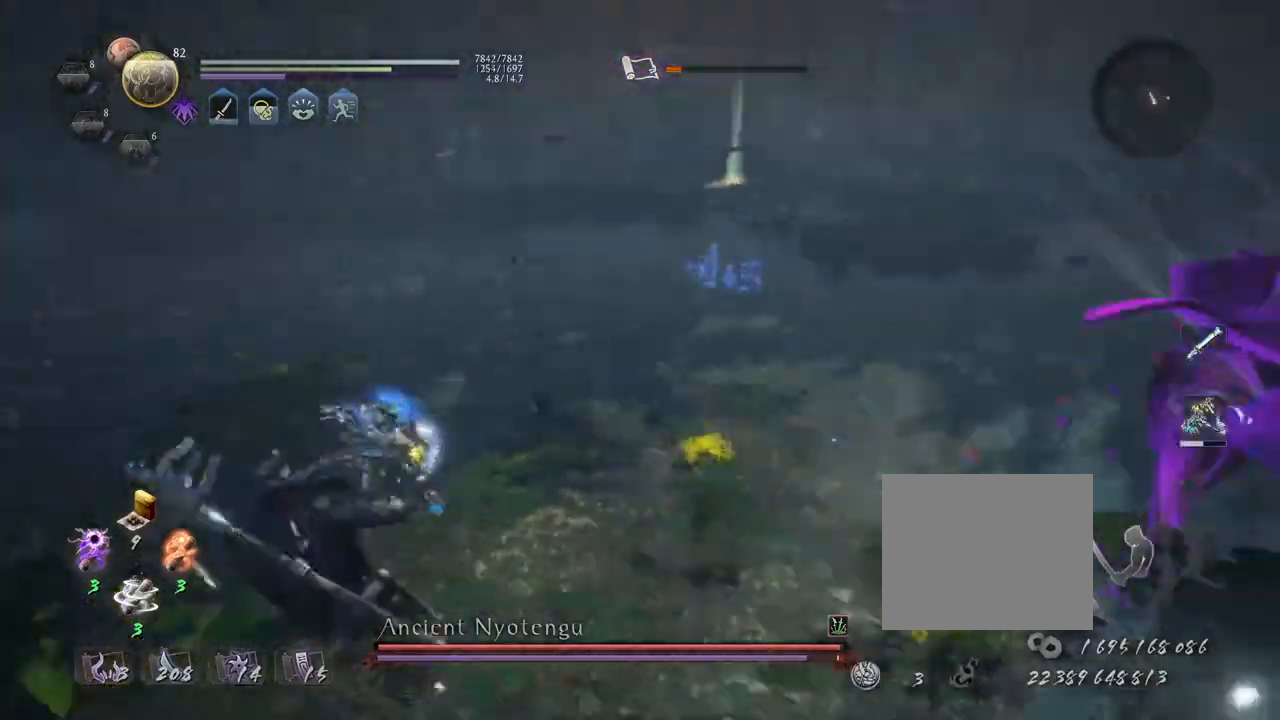
{"dt_ms": 500, "buttons": ["TRIANGLE"], "left_stick": "center", "right_stick": "center"}
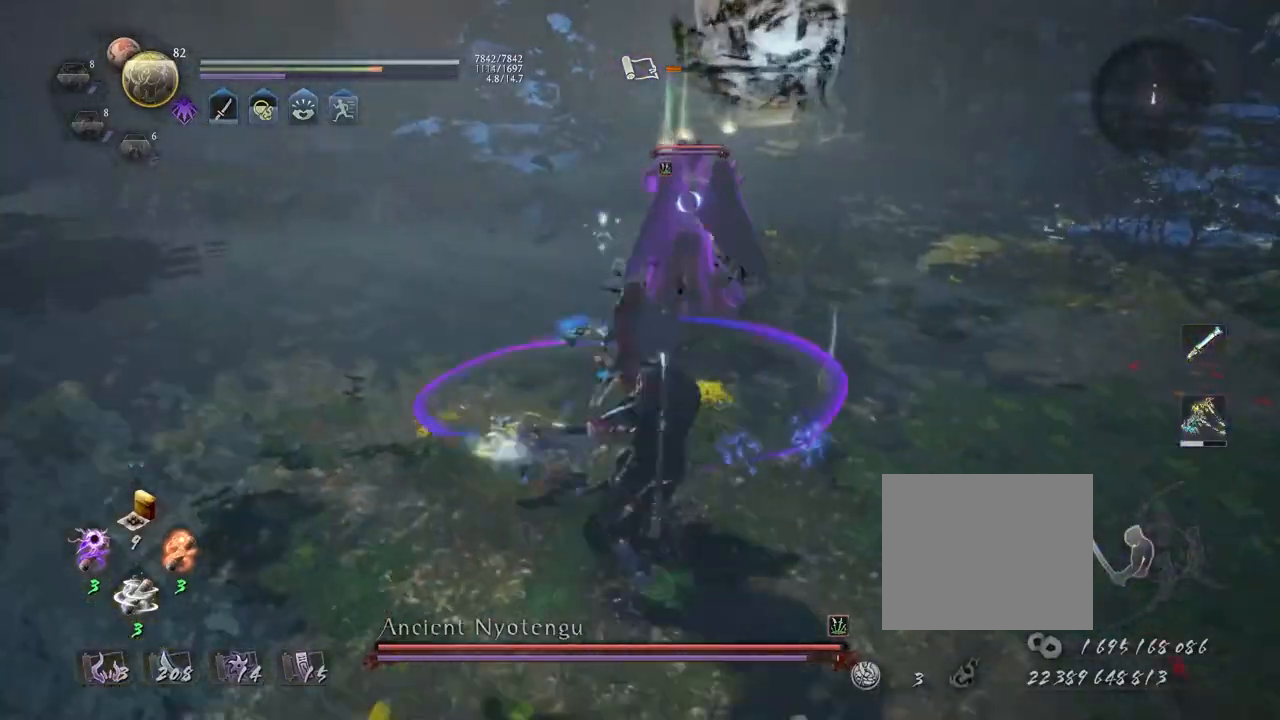
{"dt_ms": 500, "buttons": [], "left_stick": "center", "right_stick": "center", "events": [[50, "TRIANGLE", "up"], [167, "TRIANGLE", "down"], [233, "TRIANGLE", "up"], [350, "R1", "down"], [383, "CROSS", "down"], [467, "CROSS", "up"], [467, "R1", "up"]]}
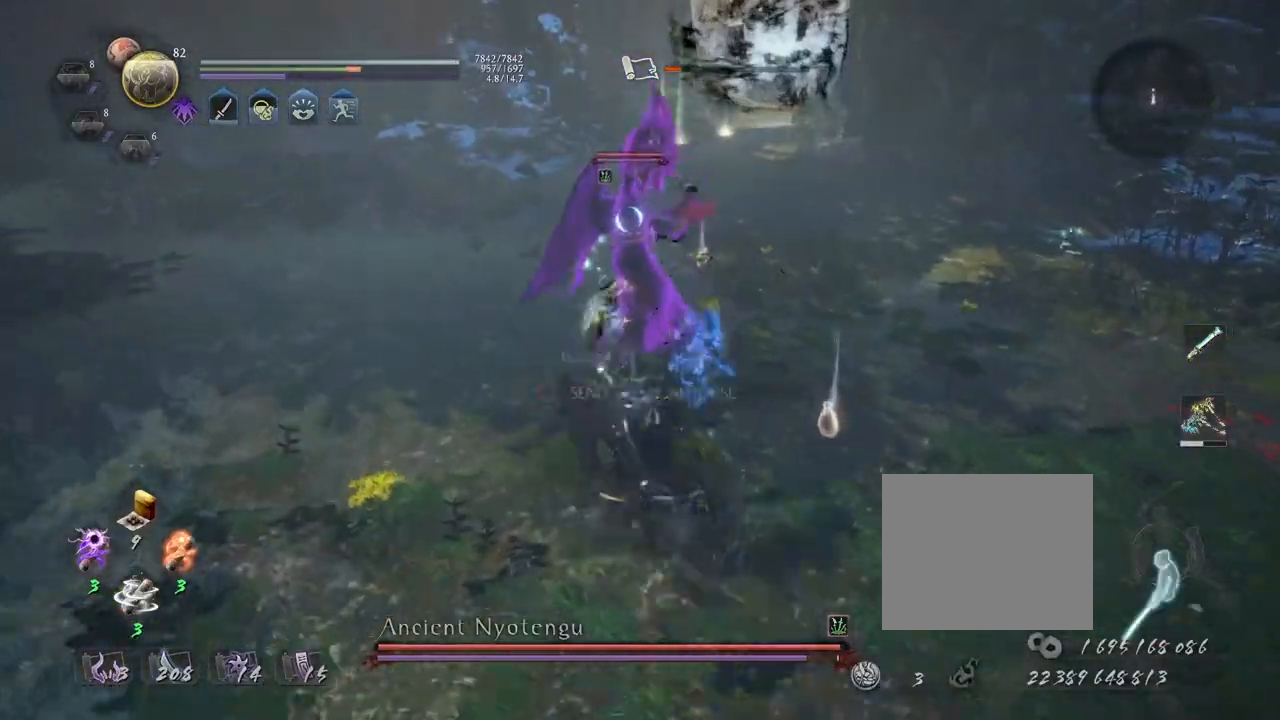
{"dt_ms": 500, "buttons": [], "left_stick": "center", "right_stick": "center", "events": [[50, "left_stick", "up-left"], [183, "CROSS", "down"], [283, "CROSS", "up"], [317, "left_stick", "center"], [383, "SQUARE", "down"], [467, "SQUARE", "up"]]}
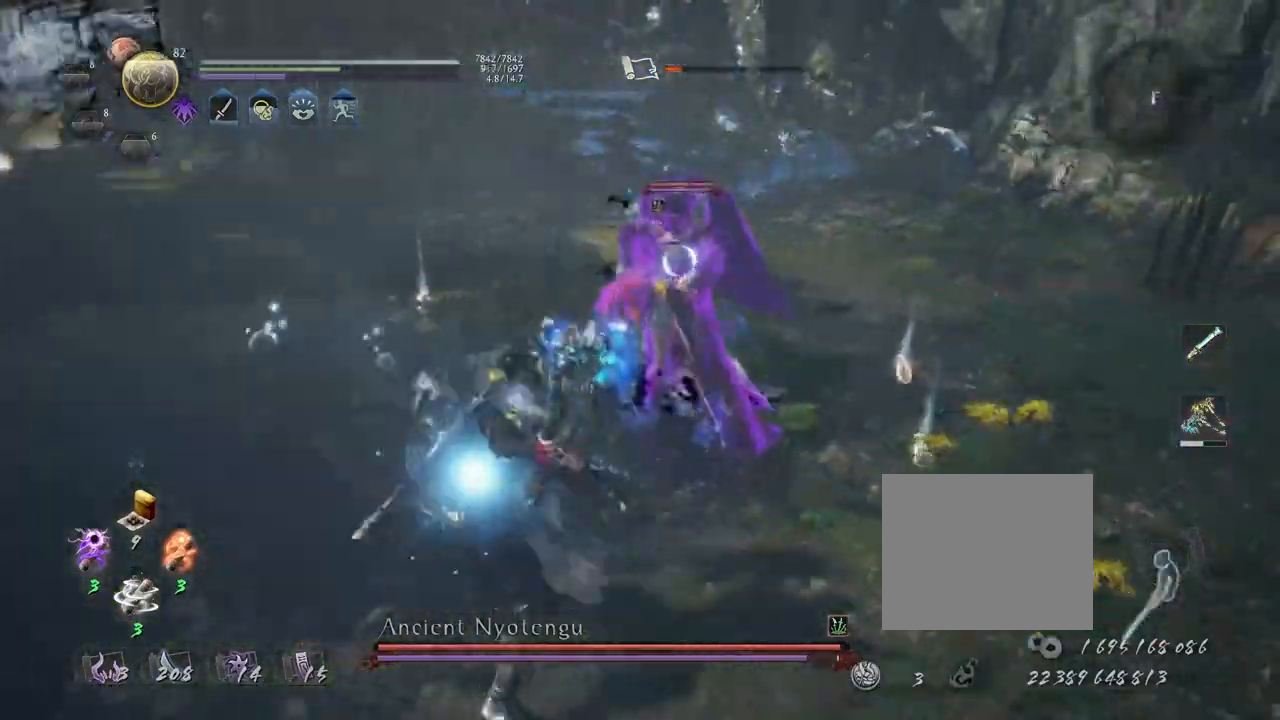
{"dt_ms": 500, "buttons": ["CROSS", "L1"], "left_stick": "up-left", "right_stick": "center", "events": [[17, "CROSS", "down"], [50, "R1", "down"], [183, "R1", "up"], [200, "CROSS", "up"], [200, "L1", "down"], [267, "left_stick", "up-left"], [467, "CROSS", "down"]]}
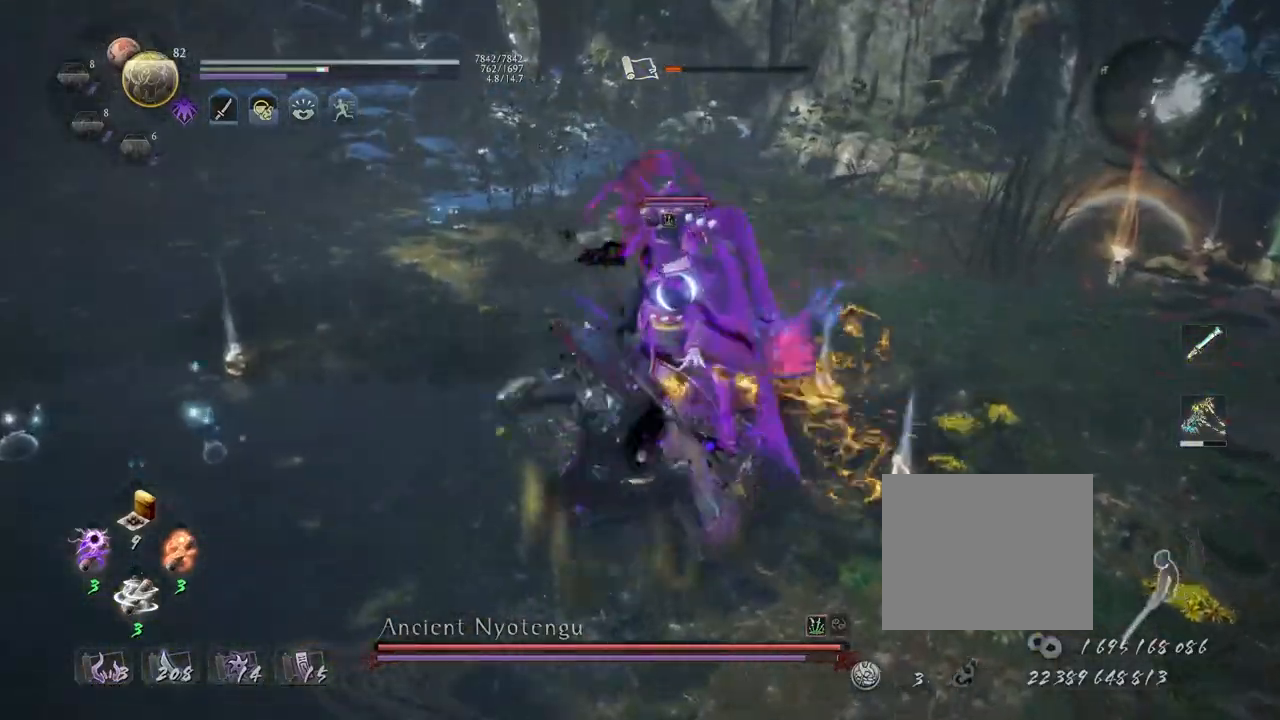
{"dt_ms": 500, "buttons": [], "left_stick": "center", "right_stick": "center", "events": [[67, "CROSS", "up"], [83, "left_stick", "center"], [100, "L1", "up"], [167, "R1", "down"], [233, "DPAD_RIGHT", "down"], [300, "DPAD_RIGHT", "up"], [350, "SQUARE", "down"], [467, "R1", "up"], [467, "SQUARE", "up"]]}
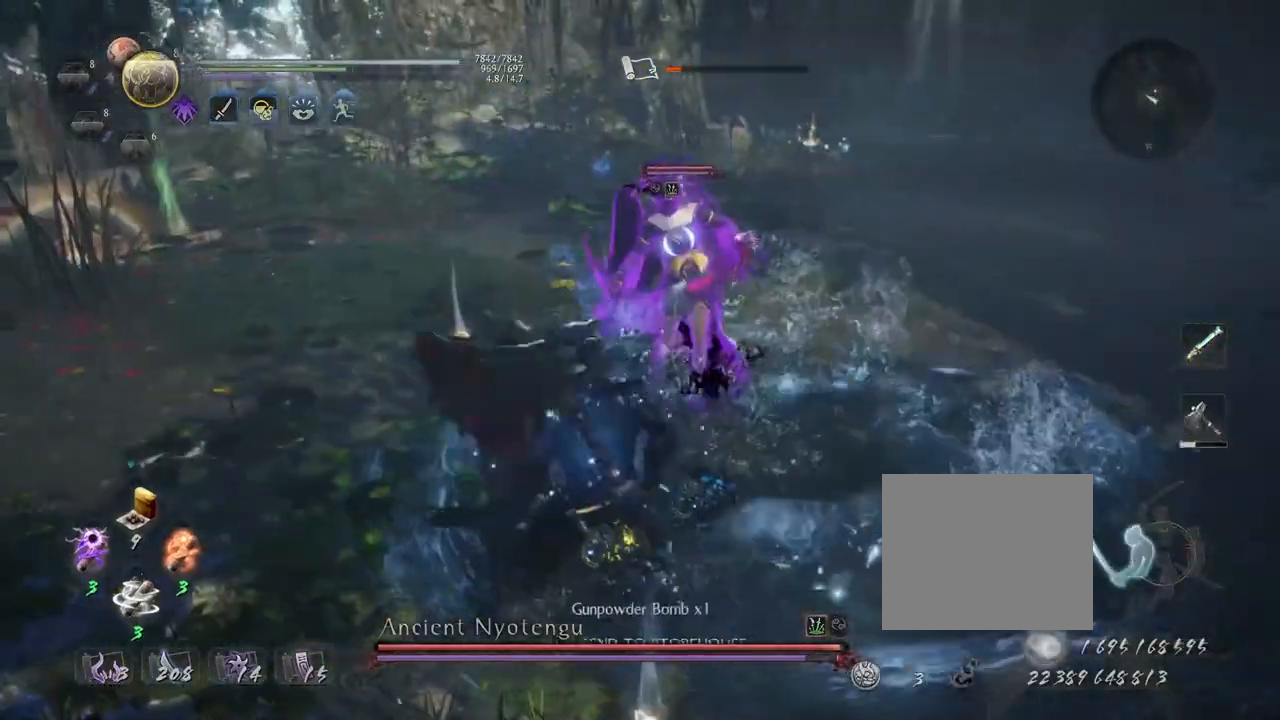
{"dt_ms": 500, "buttons": ["CROSS"], "left_stick": "up-left", "right_stick": "center", "events": [[50, "left_stick", "left"], [117, "CROSS", "down"], [433, "left_stick", "up-left"]]}
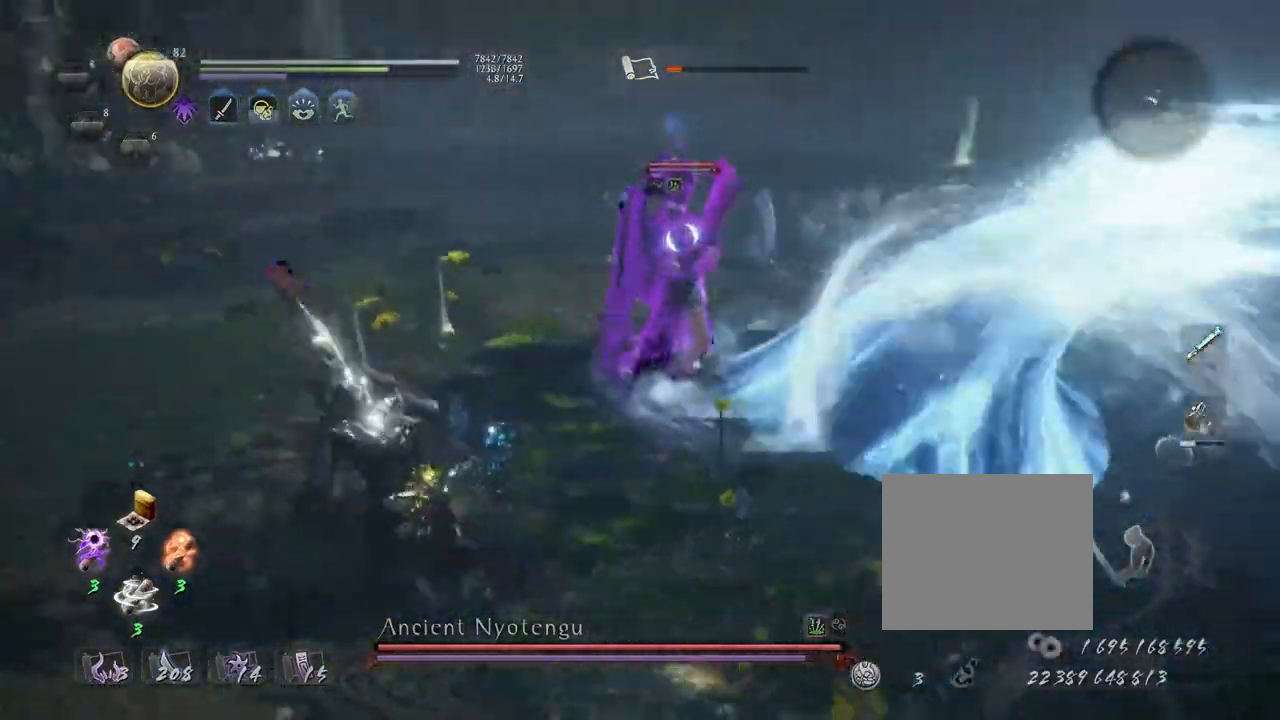
{"dt_ms": 500, "buttons": ["CROSS"], "left_stick": "left", "right_stick": "center", "events": [[50, "left_stick", "left"]]}
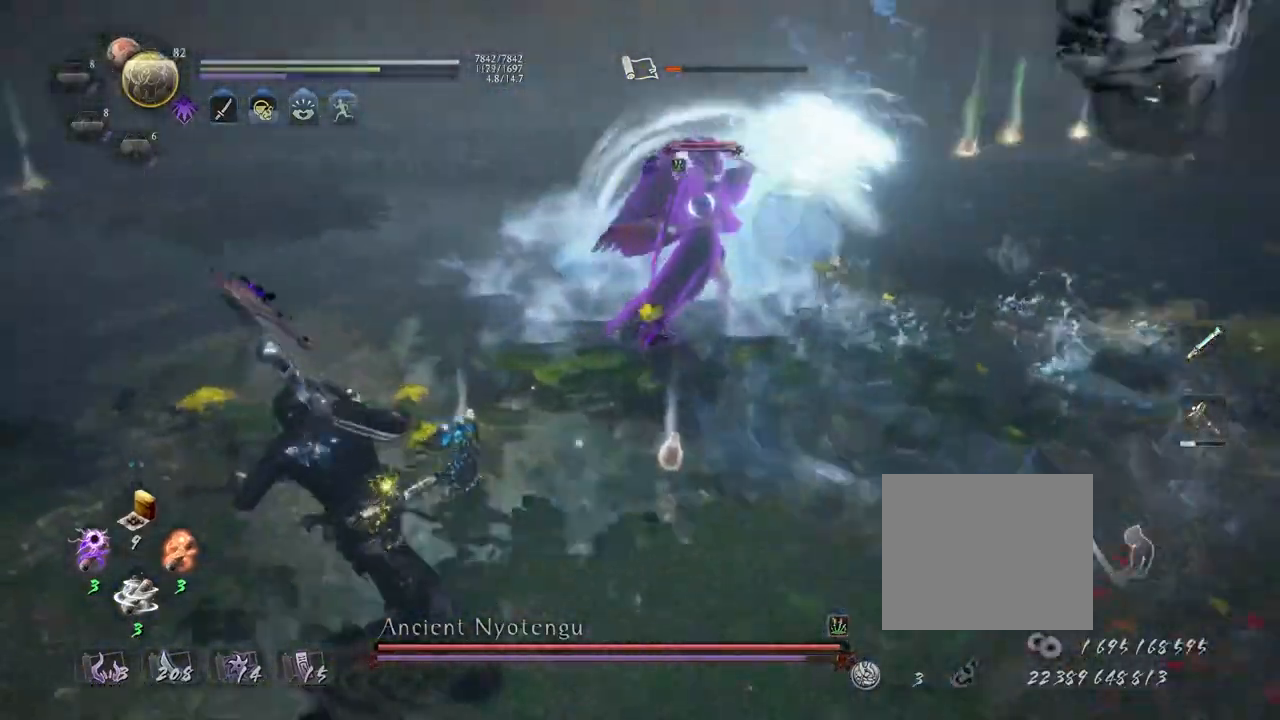
{"dt_ms": 500, "buttons": ["TRIANGLE"], "left_stick": "center", "right_stick": "center", "events": [[133, "CROSS", "up"], [200, "CROSS", "down"], [200, "left_stick", "up"], [317, "left_stick", "center"], [367, "CROSS", "up"], [433, "TRIANGLE", "down"]]}
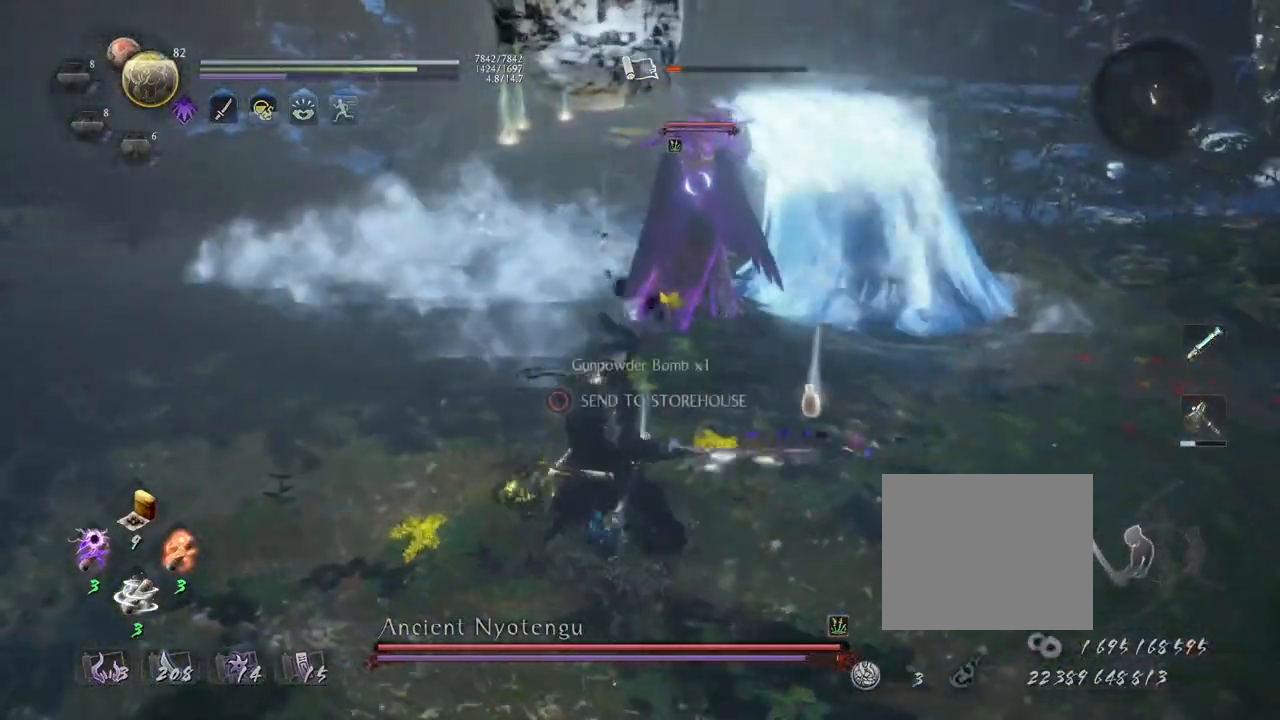
{"dt_ms": 500, "buttons": ["TRIANGLE"], "left_stick": "center", "right_stick": "center", "events": []}
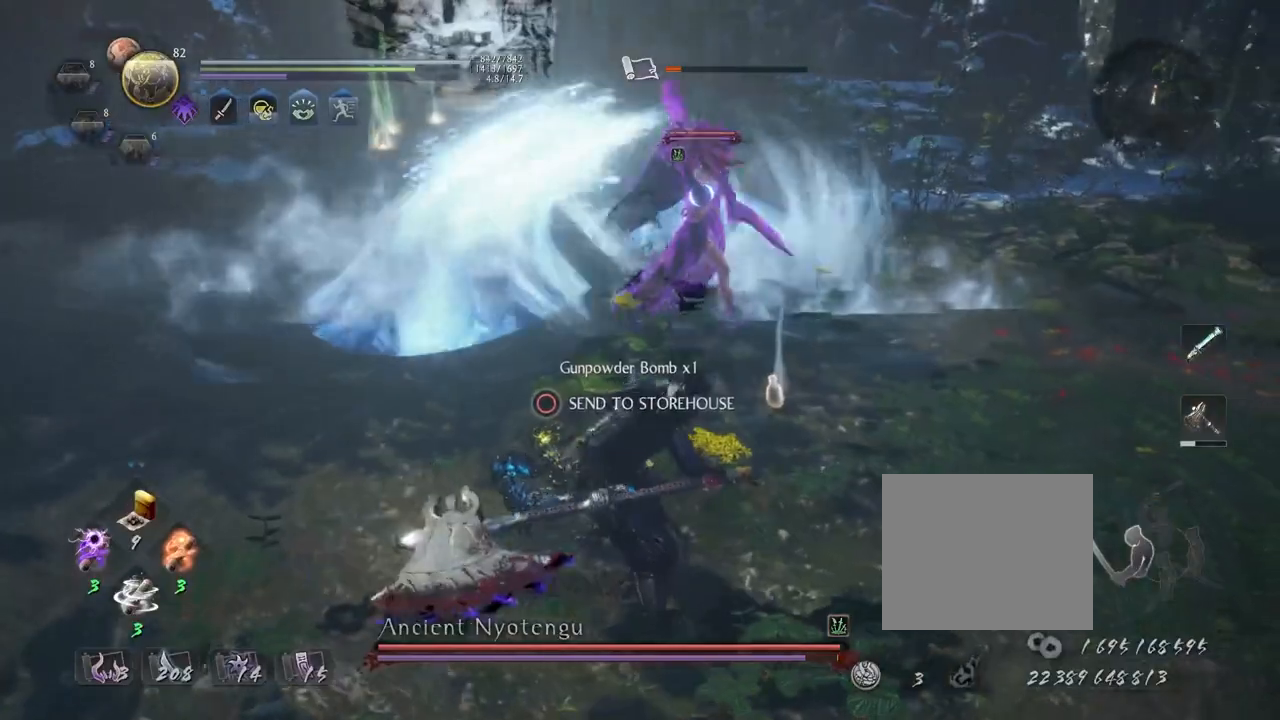
{"dt_ms": 500, "buttons": ["TRIANGLE"], "left_stick": "center", "right_stick": "center", "events": []}
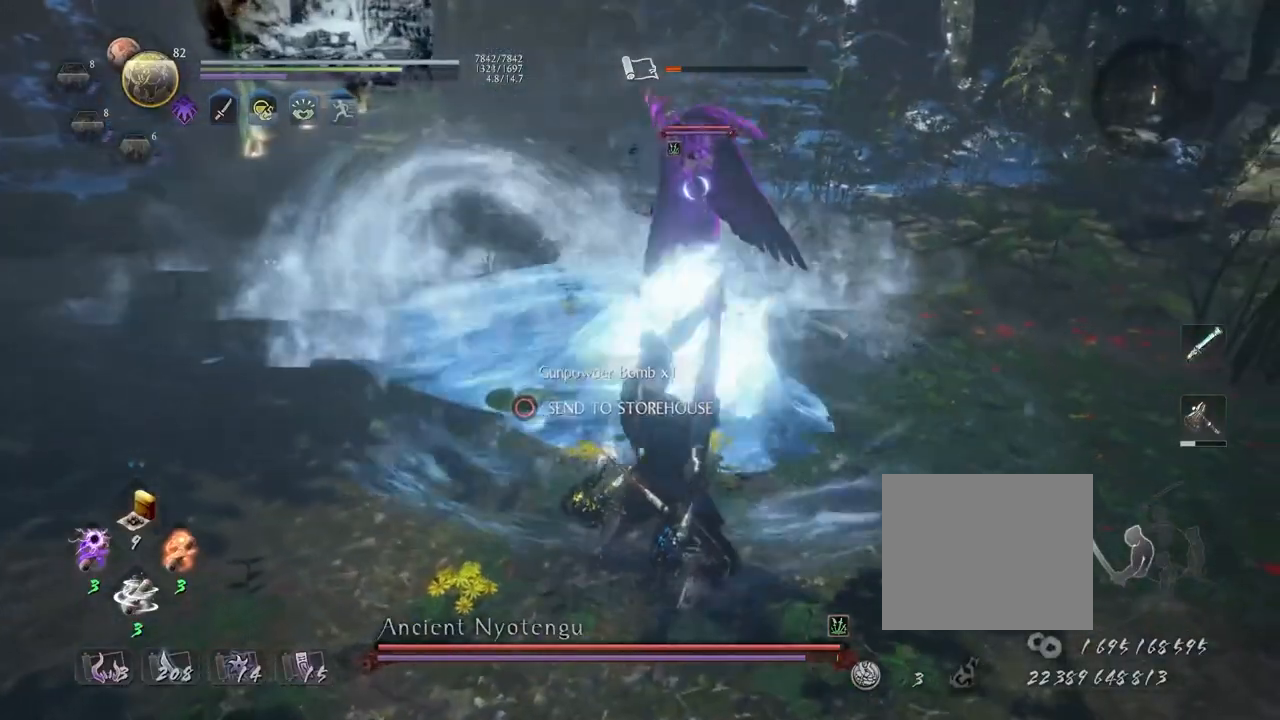
{"dt_ms": 500, "buttons": ["TRIANGLE"], "left_stick": "center", "right_stick": "center", "events": []}
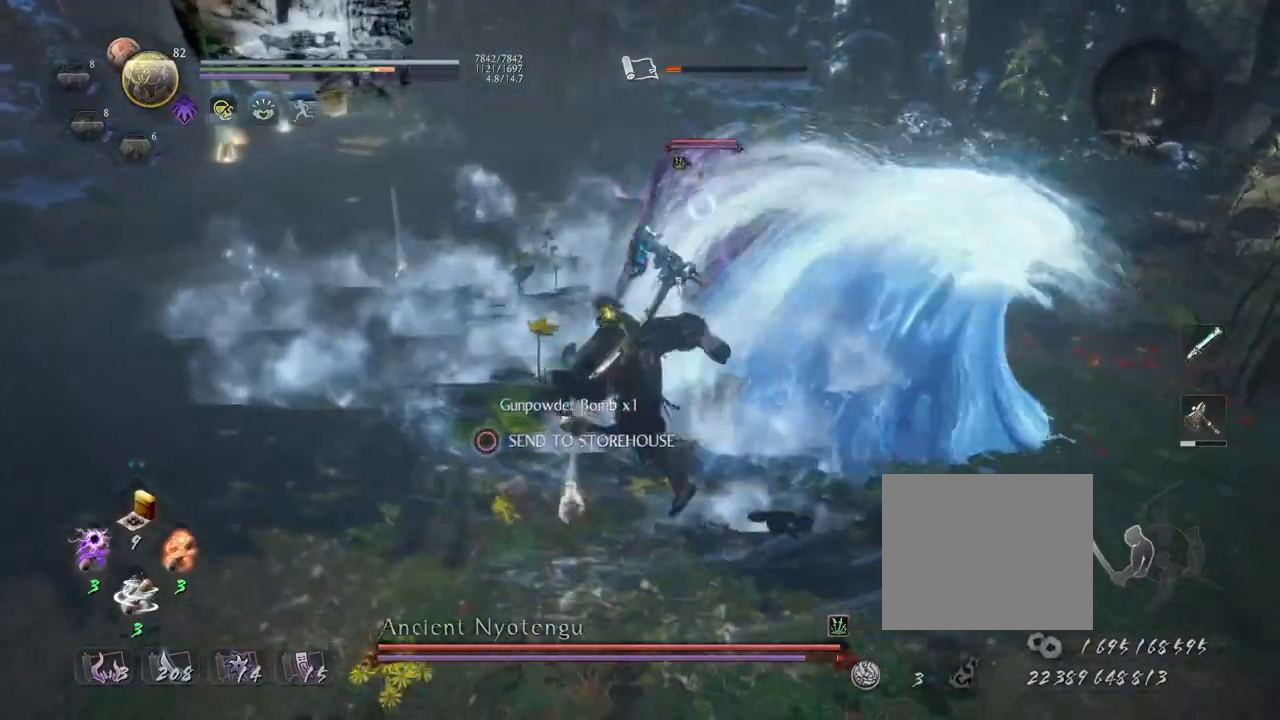
{"dt_ms": 500, "buttons": ["TRIANGLE"], "left_stick": "center", "right_stick": "center", "events": []}
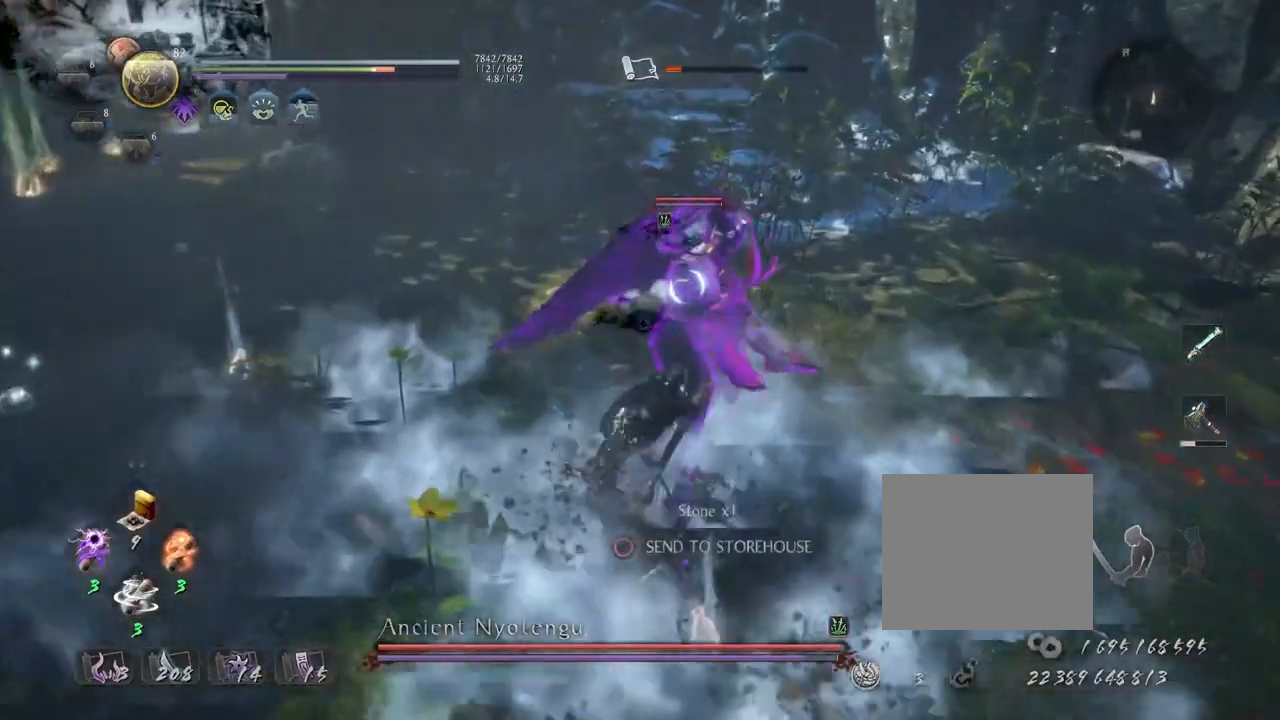
{"dt_ms": 500, "buttons": ["TRIANGLE"], "left_stick": "center", "right_stick": "center", "events": []}
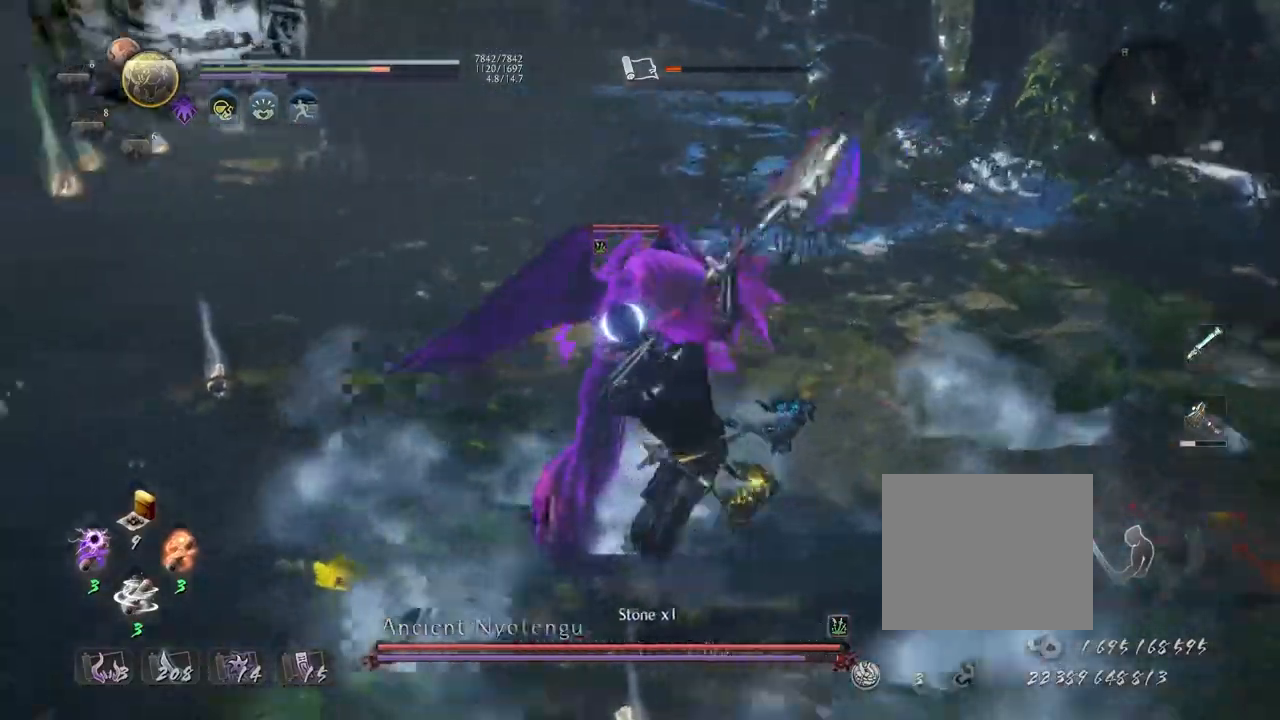
{"dt_ms": 500, "buttons": ["SQUARE", "R1"], "left_stick": "center", "right_stick": "center", "events": [[183, "TRIANGLE", "up"], [467, "R1", "down"], [500, "SQUARE", "down"]]}
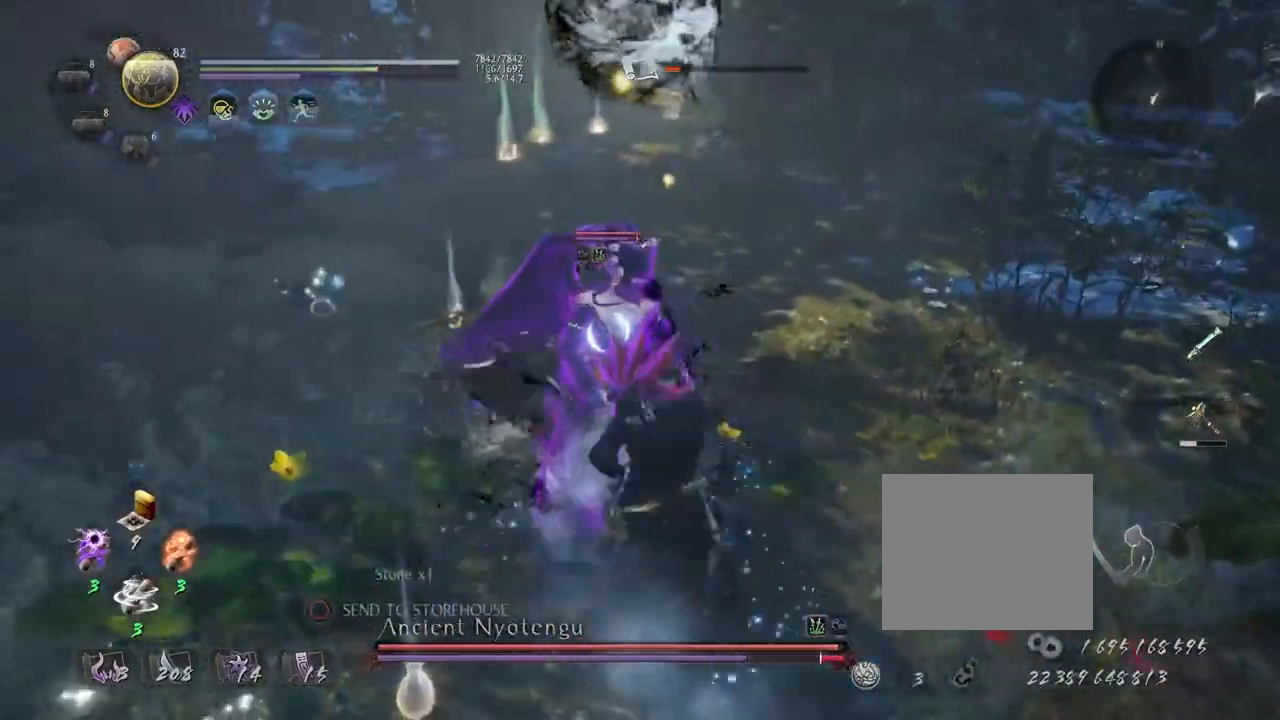
{"dt_ms": 1000, "buttons": [], "left_stick": "center", "right_stick": "center"}
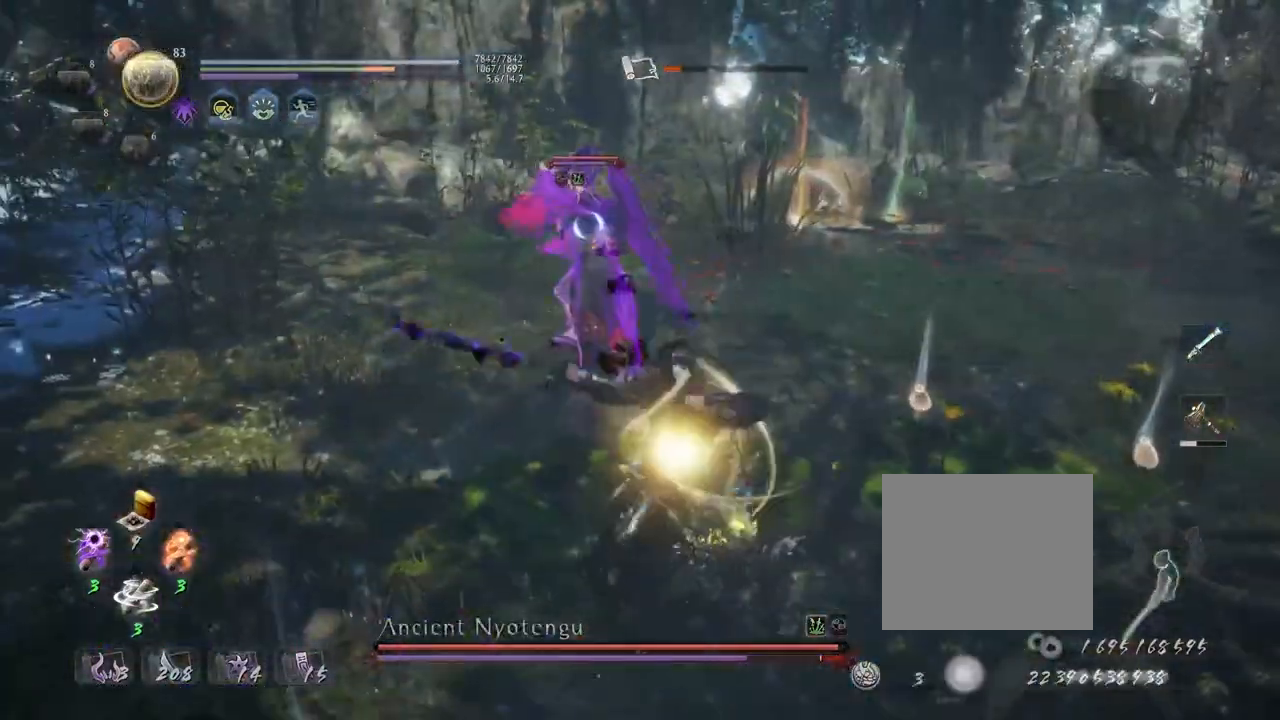
{"dt_ms": 500, "buttons": ["CROSS", "R1"], "left_stick": "center", "right_stick": "center", "events": [[67, "TRIANGLE", "down"], [150, "TRIANGLE", "up"], [250, "TRIANGLE", "down"], [333, "TRIANGLE", "up"], [467, "R1", "down"], [500, "CROSS", "down"]]}
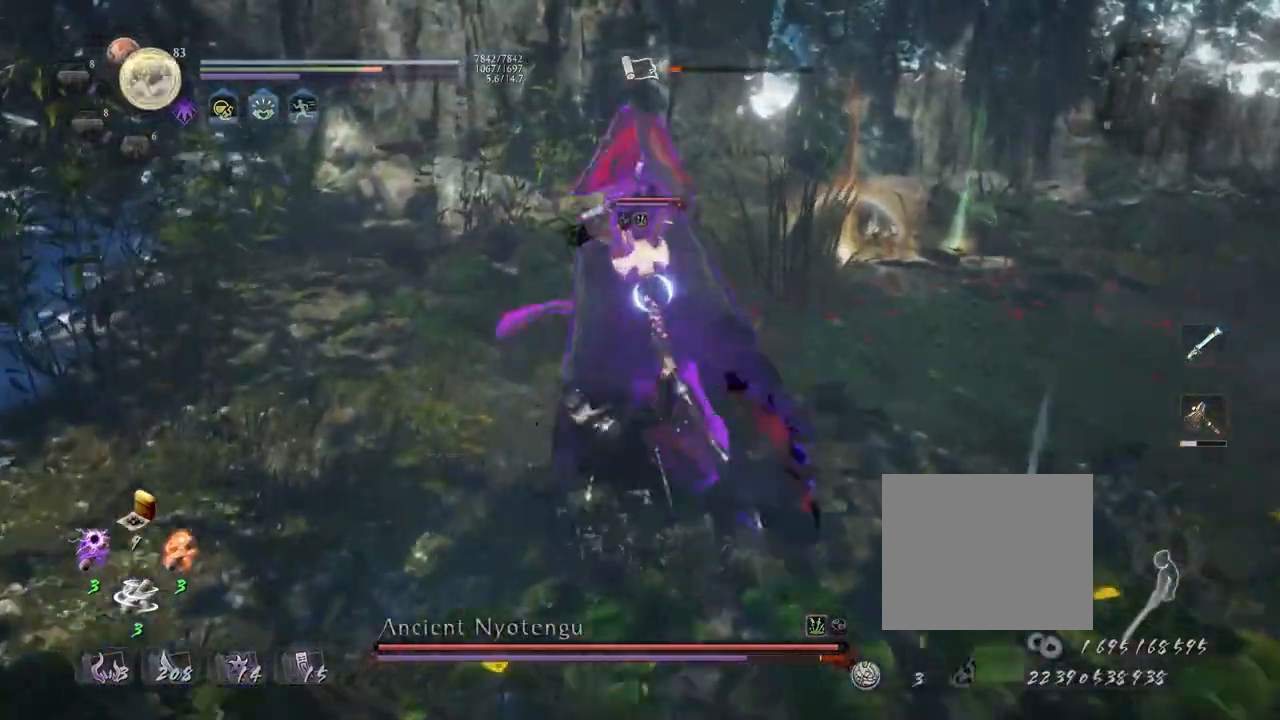
{"dt_ms": 500, "buttons": ["L1"], "left_stick": "center", "right_stick": "center", "events": [[83, "CROSS", "up"], [150, "CROSS", "down"], [267, "L1", "down"], [267, "R1", "up"], [500, "CROSS", "up"]]}
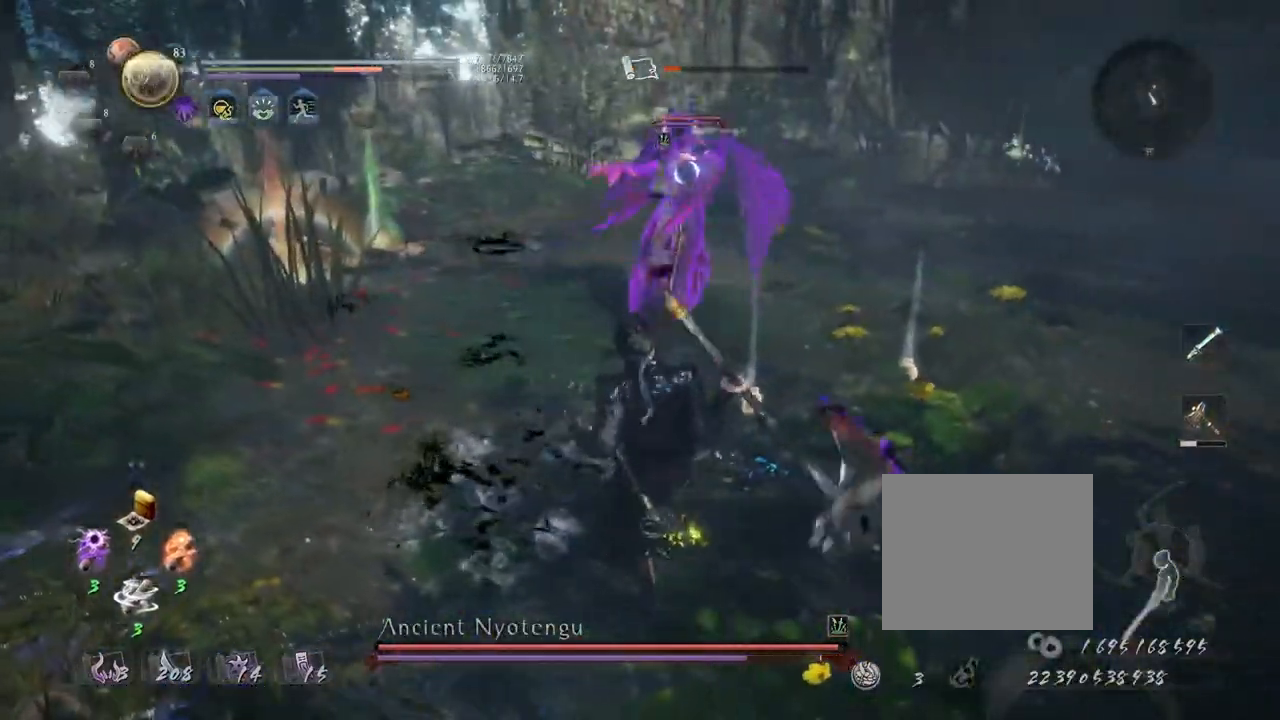
{"dt_ms": 500, "buttons": ["CIRCLE", "R1"], "left_stick": "center", "right_stick": "center", "events": [[133, "CROSS", "down"], [150, "L1", "up"], [233, "CROSS", "up"], [300, "R1", "down"], [317, "DPAD_RIGHT", "down"], [333, "CIRCLE", "down"], [400, "DPAD_RIGHT", "up"]]}